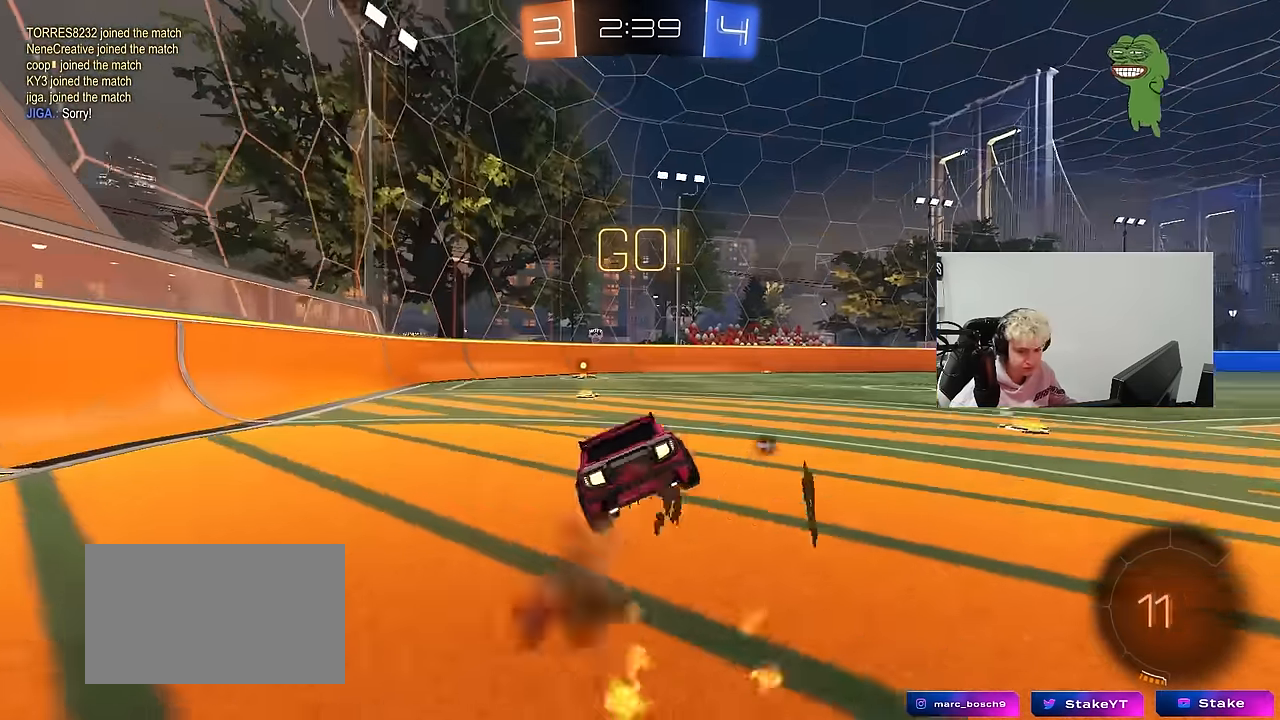
Gameplay with keyboard and mouse; each line is a JSON object with the keys and mouse buttons held at the frame after it. "events" lists presses ("down") and releases ("up") of "1", "2", "3", "4", "5", "a", "alt", "c", "caps_lock", "ctrl", "d", "e", "f", "g", "q", "r", "s", "shift", "space", "t", "tab", "v", "w", "x", "z", "mouse_left", "mouse_wheel" and "mouse_right" between this image and that frame as [ms after this image, input, new state], when the widget could be followed in between. "mouse_left", "mouse_wheel", "mouse_right" = the "left", "wheel", "right" buttons of the "mouse" list. No other keys are recorded. "wheel" means that the mouse wheel is clicked or scrolled. "mouse_move" is the direction in which the mouse moves at that frame (one of eight, or "still"), when it could be read.
{"keys": ["a", "s", "shift"], "mouse": ["left"], "mouse_move": "still", "events": [[34, "s", "down"], [34, "w", "up"], [84, "mouse_right", "up"], [234, "space", "down"], [317, "s", "up"], [416, "s", "down"], [416, "space", "up"]]}
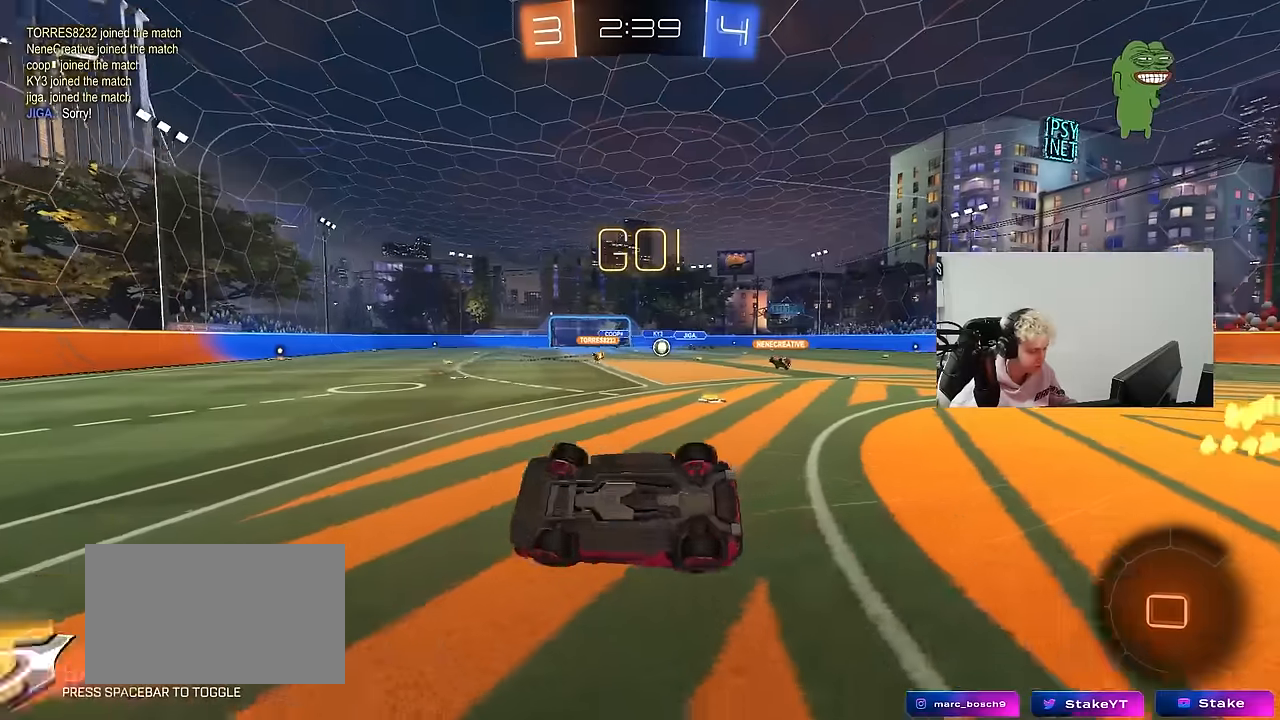
{"keys": ["d", "w"], "mouse": [], "mouse_move": "still", "events": [[250, "s", "up"], [250, "shift", "up"], [283, "a", "up"], [483, "d", "down"], [483, "mouse_left", "up"], [483, "w", "down"]]}
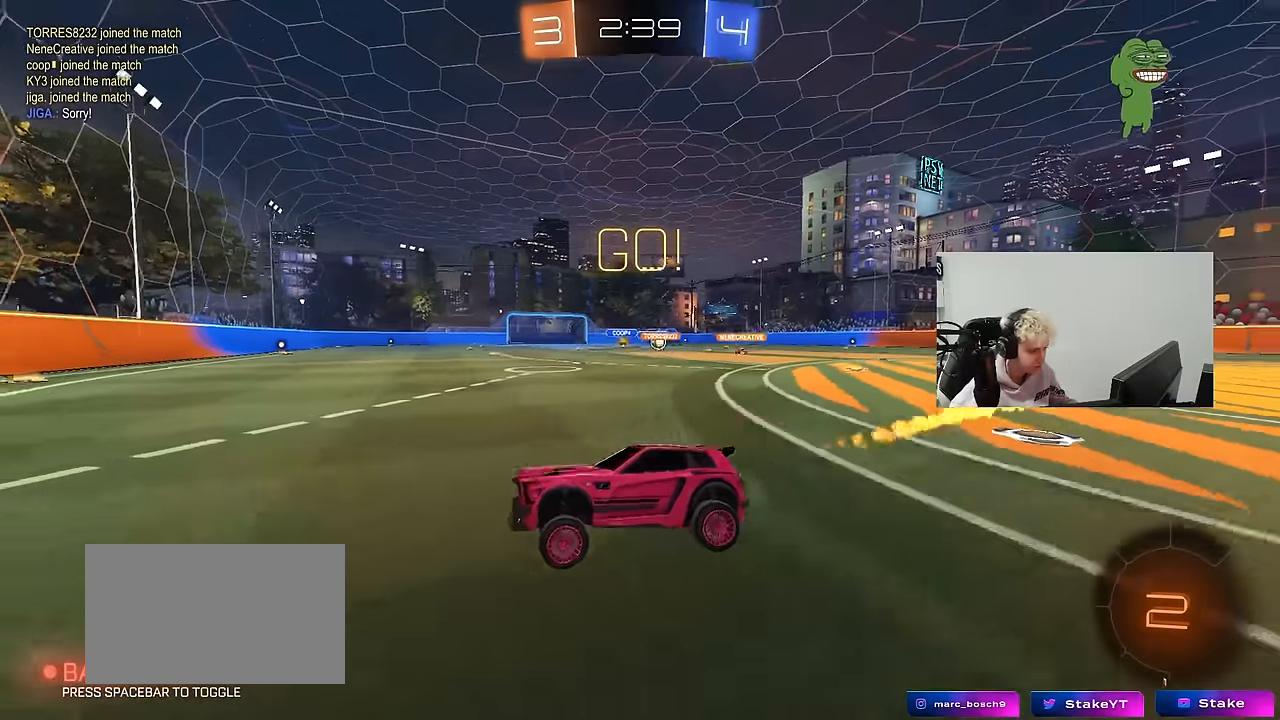
{"keys": ["d", "w"], "mouse": [], "mouse_move": "still", "events": [[66, "shift", "down"], [216, "shift", "up"]]}
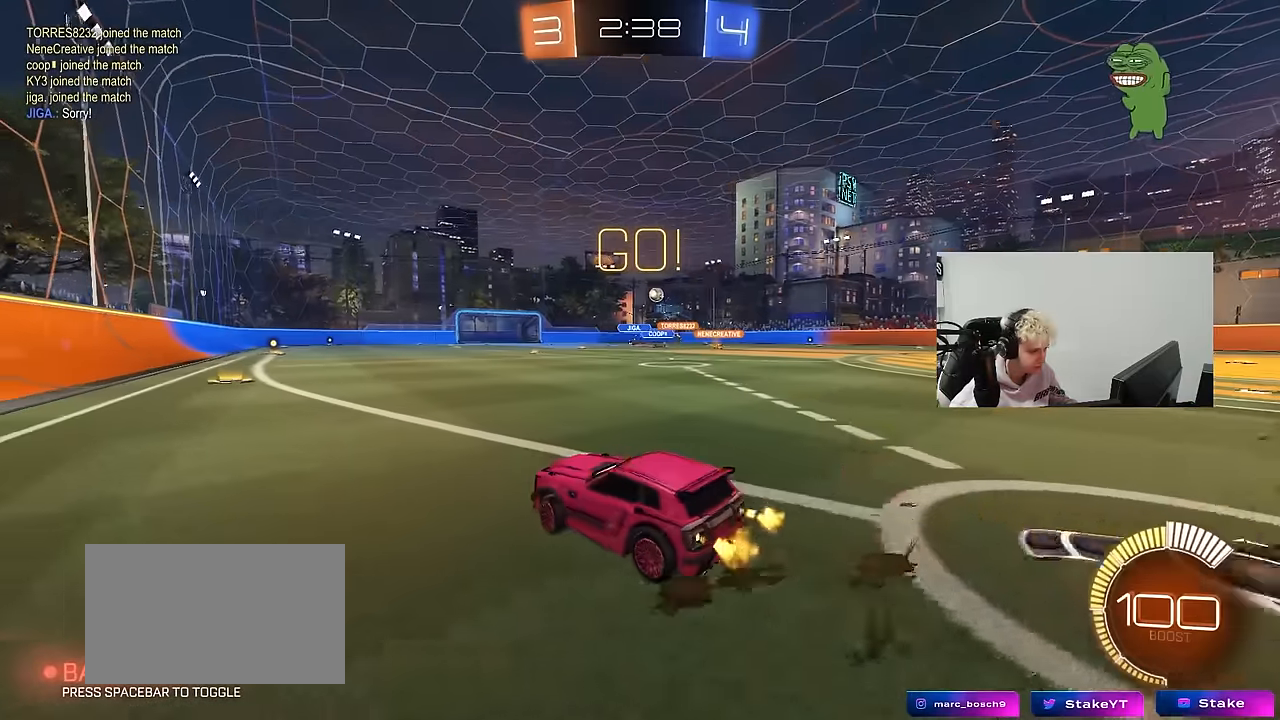
{"keys": ["d", "w"], "mouse": ["left"], "mouse_move": "still", "events": [[266, "a", "down"], [266, "d", "up"], [316, "a", "up"], [366, "mouse_right", "down"], [366, "w", "up"], [416, "d", "down"], [416, "mouse_left", "down"], [416, "w", "down"], [450, "mouse_right", "up"], [450, "tab", "down"], [500, "tab", "up"]]}
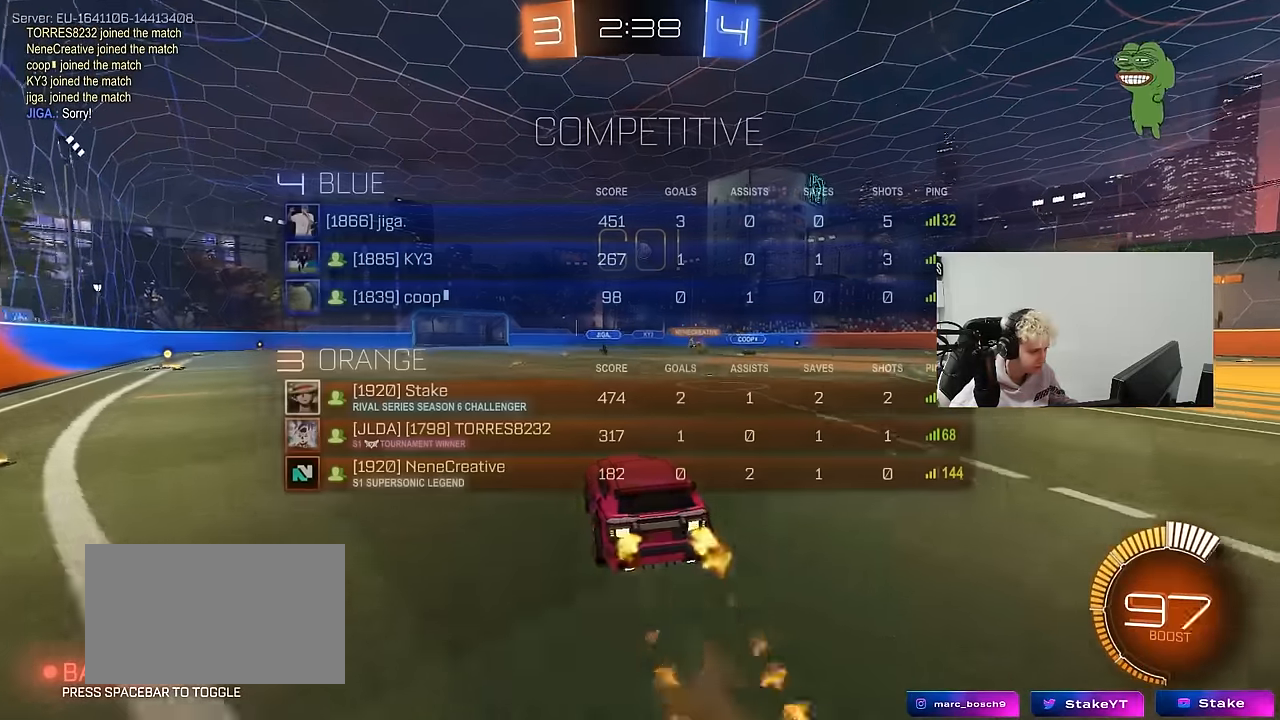
{"keys": ["d", "shift"], "mouse": [], "mouse_move": "still", "events": [[50, "mouse_left", "up"], [50, "mouse_right", "down"], [100, "s", "down"], [100, "shift", "down"], [100, "w", "up"], [233, "mouse_right", "up"], [483, "s", "up"]]}
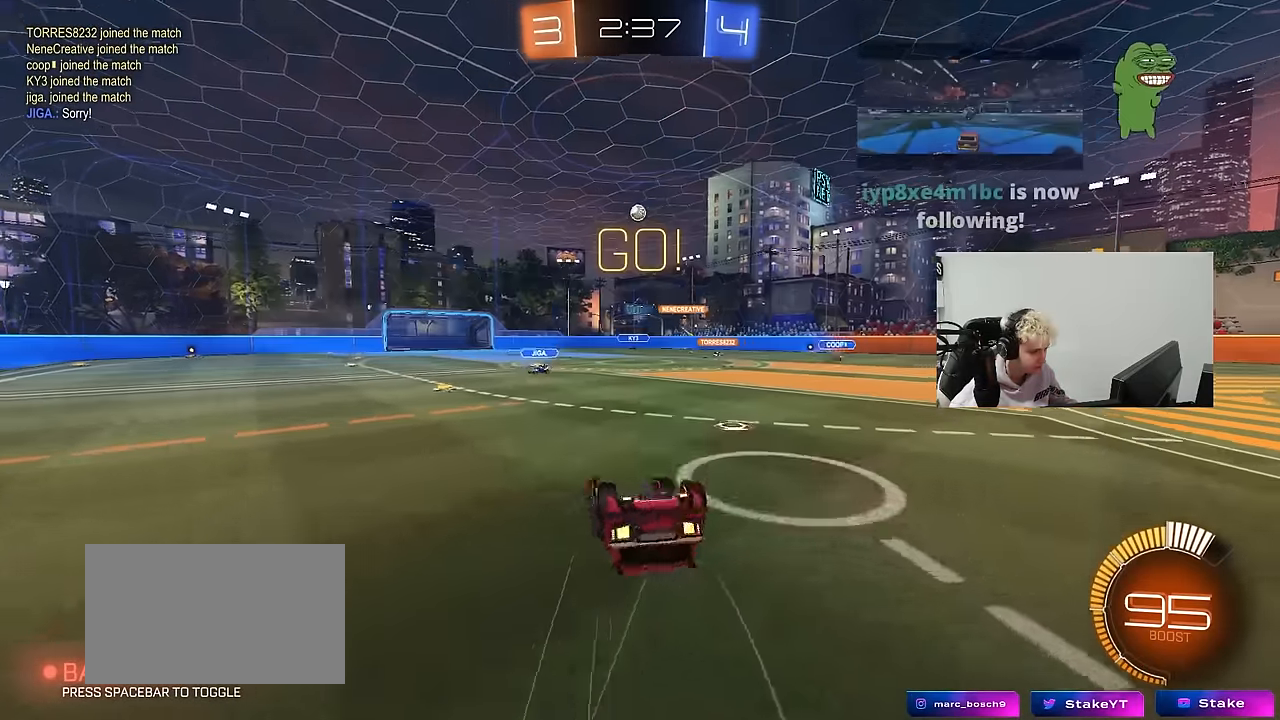
{"keys": [], "mouse": [], "mouse_move": "still", "events": [[66, "s", "down"], [300, "s", "up"], [300, "shift", "up"], [350, "d", "up"], [350, "mouse_left", "down"], [483, "mouse_left", "up"]]}
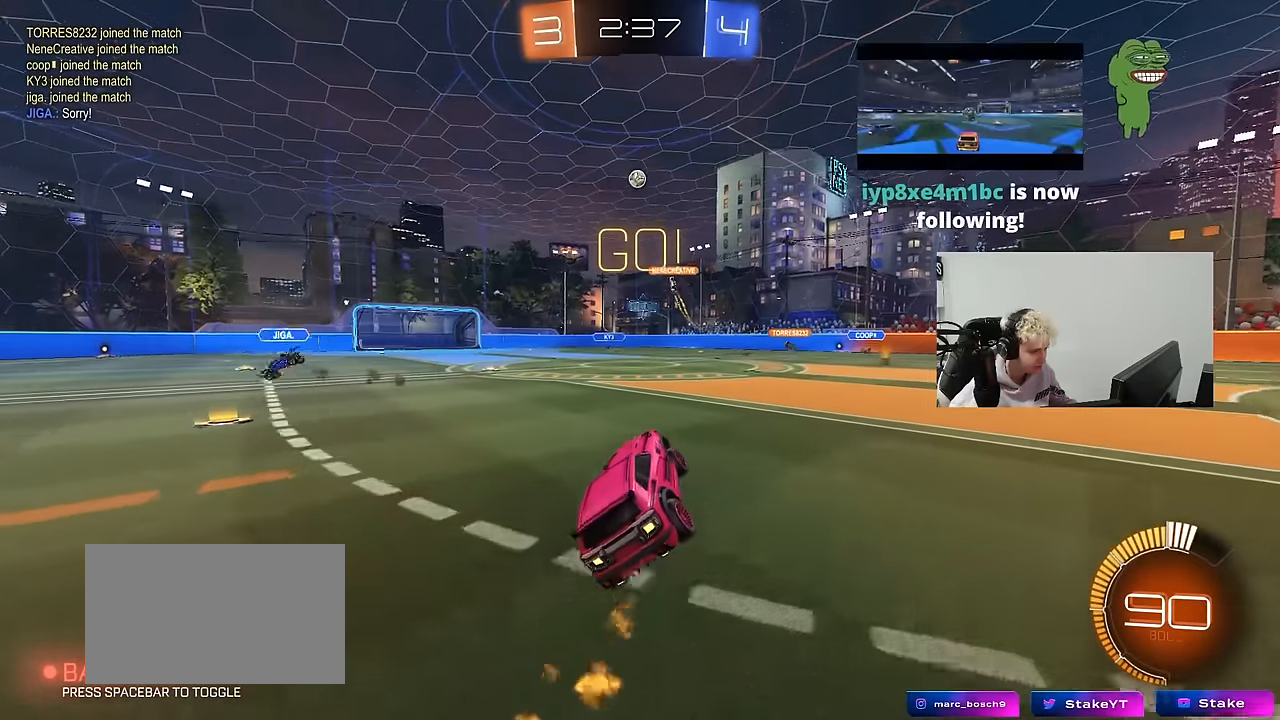
{"keys": ["a", "w"], "mouse": [], "mouse_move": "still", "events": [[33, "w", "down"], [133, "d", "down"], [216, "d", "up"], [500, "a", "down"]]}
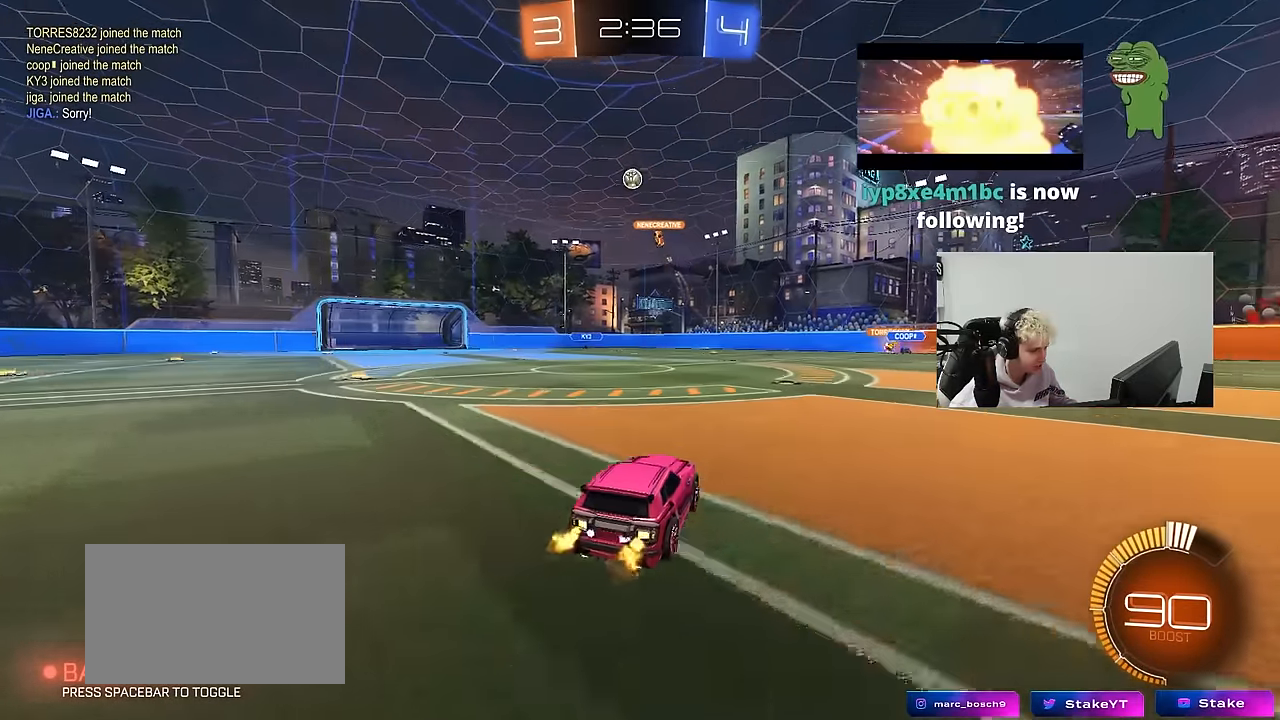
{"keys": ["d", "w"], "mouse": [], "mouse_move": "still", "events": [[150, "a", "up"], [483, "d", "down"]]}
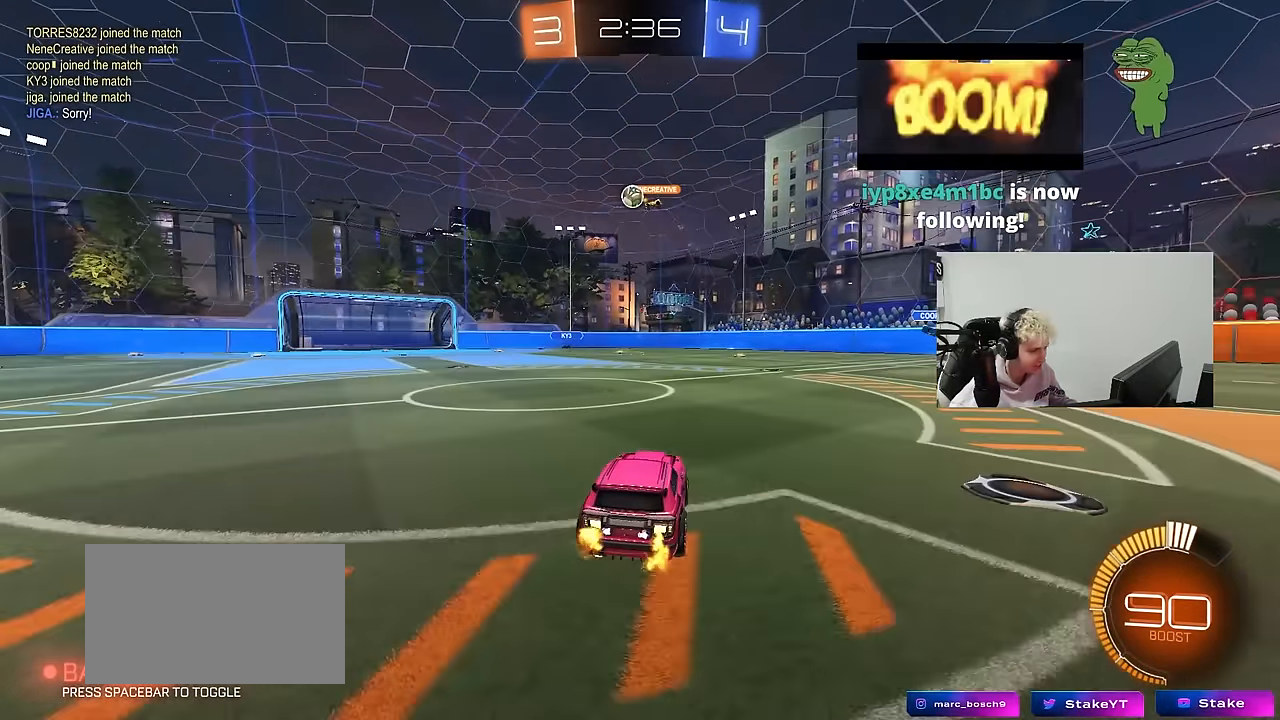
{"keys": ["a", "shift", "w"], "mouse": [], "mouse_move": "still", "events": [[166, "d", "up"], [483, "a", "down"], [483, "shift", "down"]]}
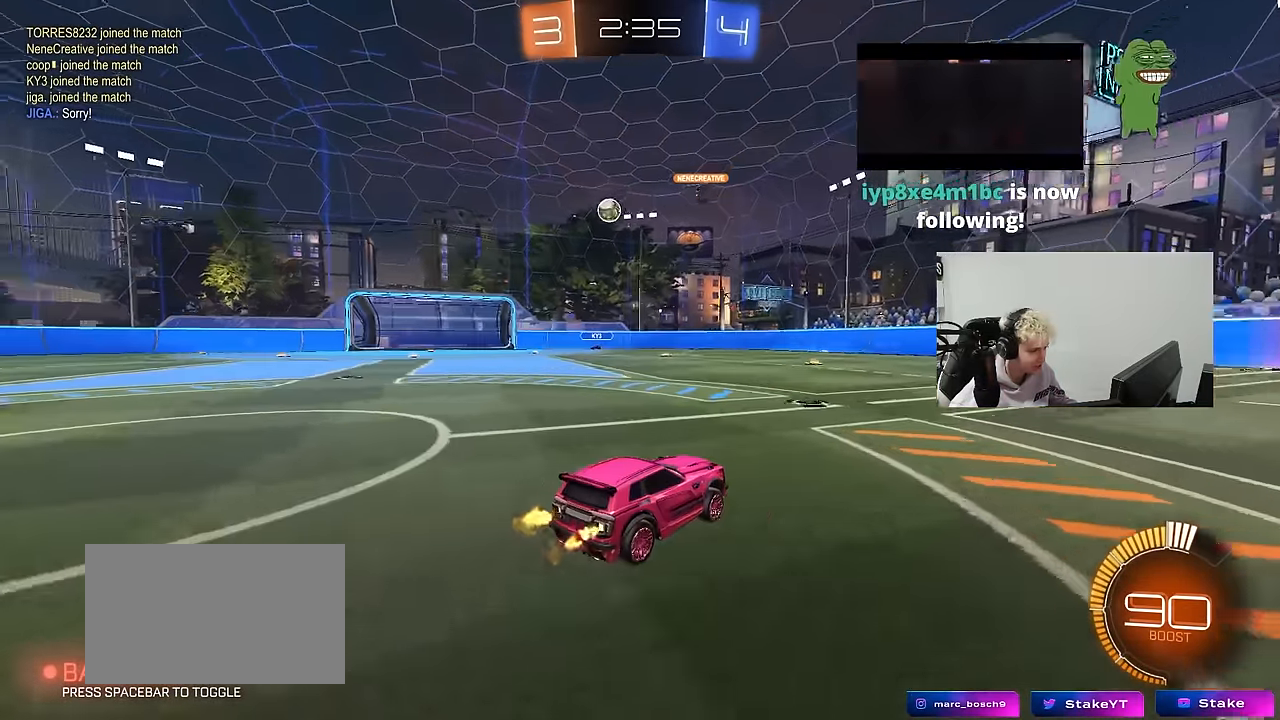
{"keys": ["a", "w"], "mouse": [], "mouse_move": "still", "events": [[133, "shift", "up"]]}
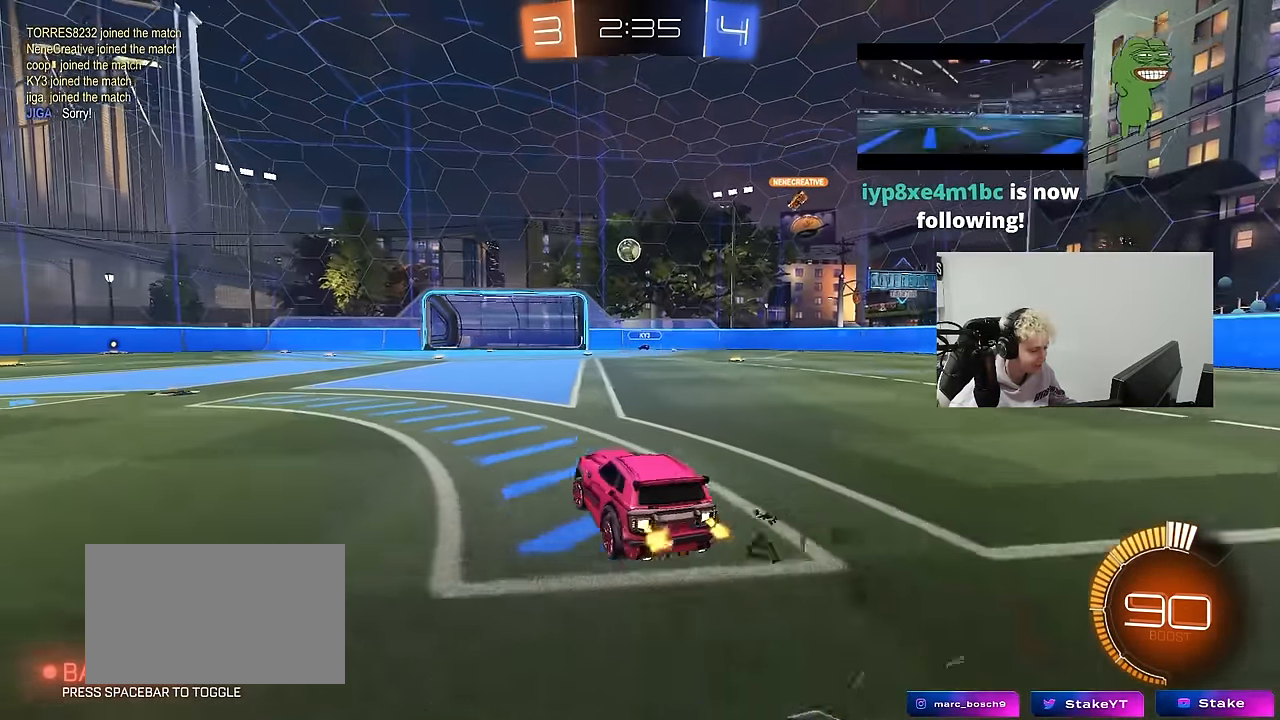
{"keys": ["w"], "mouse": [], "mouse_move": "still", "events": [[200, "a", "up"], [333, "a", "down"], [433, "a", "up"]]}
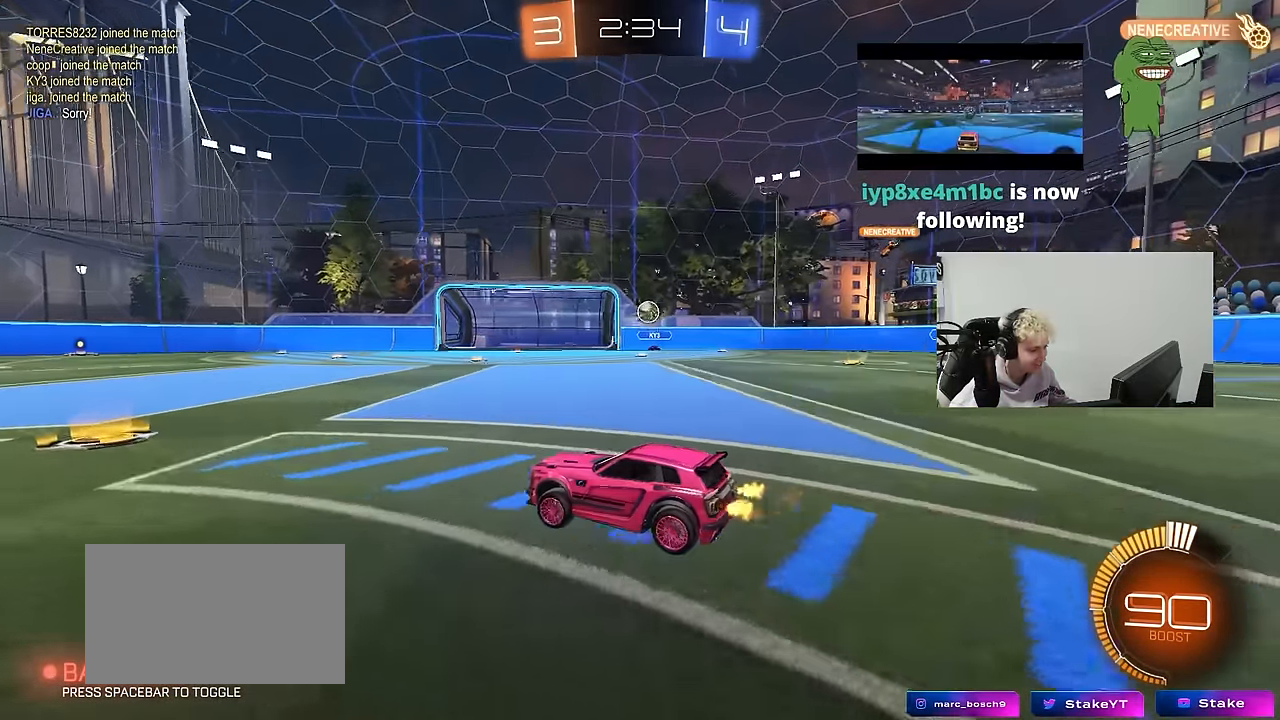
{"keys": ["a", "w"], "mouse": [], "mouse_move": "still", "events": [[66, "a", "down"], [116, "w", "up"], [166, "a", "up"], [250, "d", "down"], [250, "s", "down"], [350, "s", "up"], [400, "d", "up"], [450, "a", "down"], [450, "w", "down"]]}
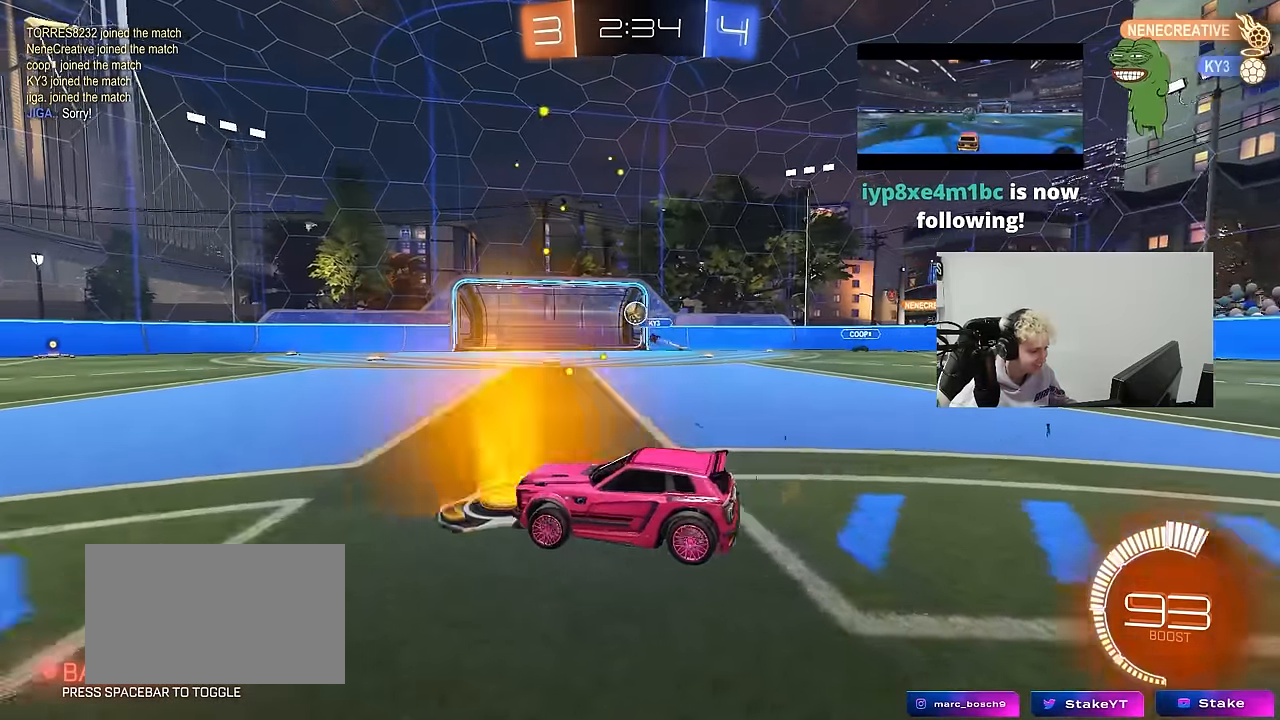
{"keys": ["s"], "mouse": ["left", "right"], "mouse_move": "down-left", "events": [[33, "mouse_left", "down"], [183, "a", "up"], [183, "d", "down"], [183, "w", "up"], [266, "mouse_left", "up"], [416, "mouse_left", "down"], [416, "mouse_right", "down"], [466, "d", "up"], [466, "s", "down"]]}
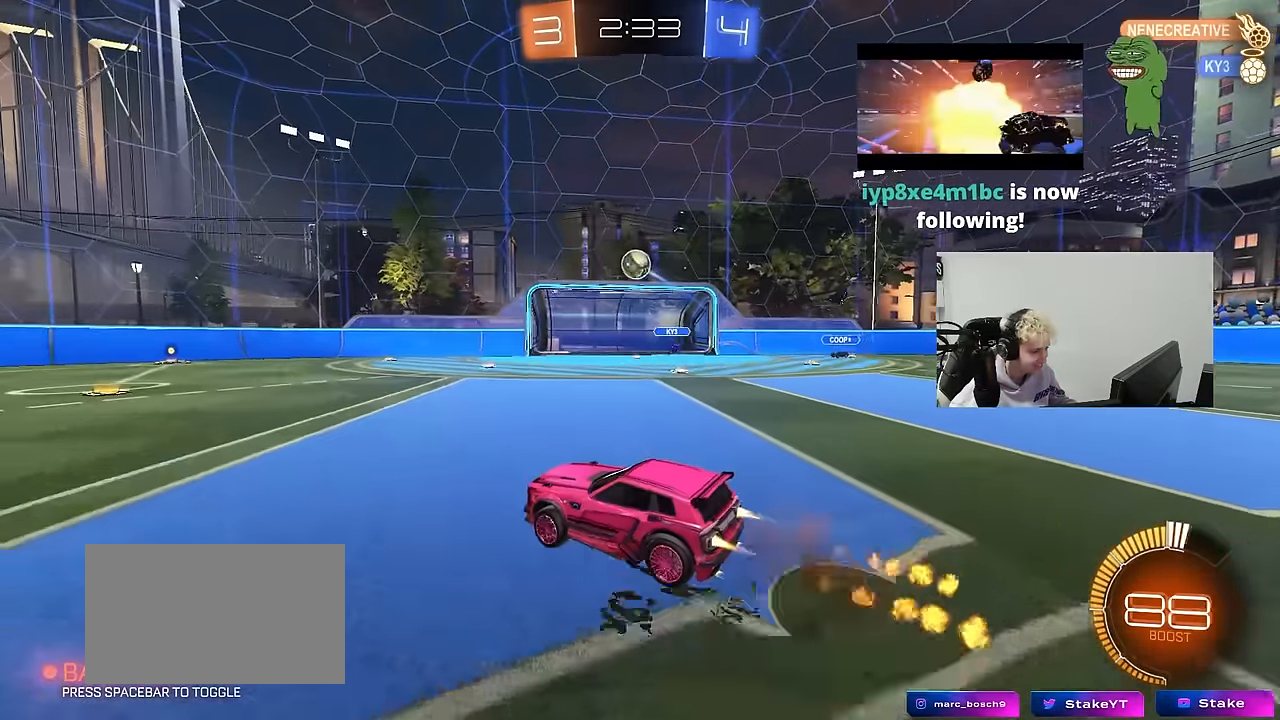
{"keys": ["a", "w"], "mouse": ["left"], "mouse_move": "still", "events": [[50, "d", "down"], [100, "mouse_left", "up"], [150, "d", "up"], [150, "mouse_right", "up"], [150, "s", "up"], [200, "mouse_left", "down"], [200, "mouse_right", "down"], [283, "a", "down"], [283, "shift", "down"], [333, "a", "up"], [333, "mouse_right", "up"], [383, "d", "down"], [383, "mouse_left", "up"], [383, "shift", "up"], [433, "a", "down"], [433, "d", "up"], [433, "mouse_left", "down"], [433, "w", "down"]]}
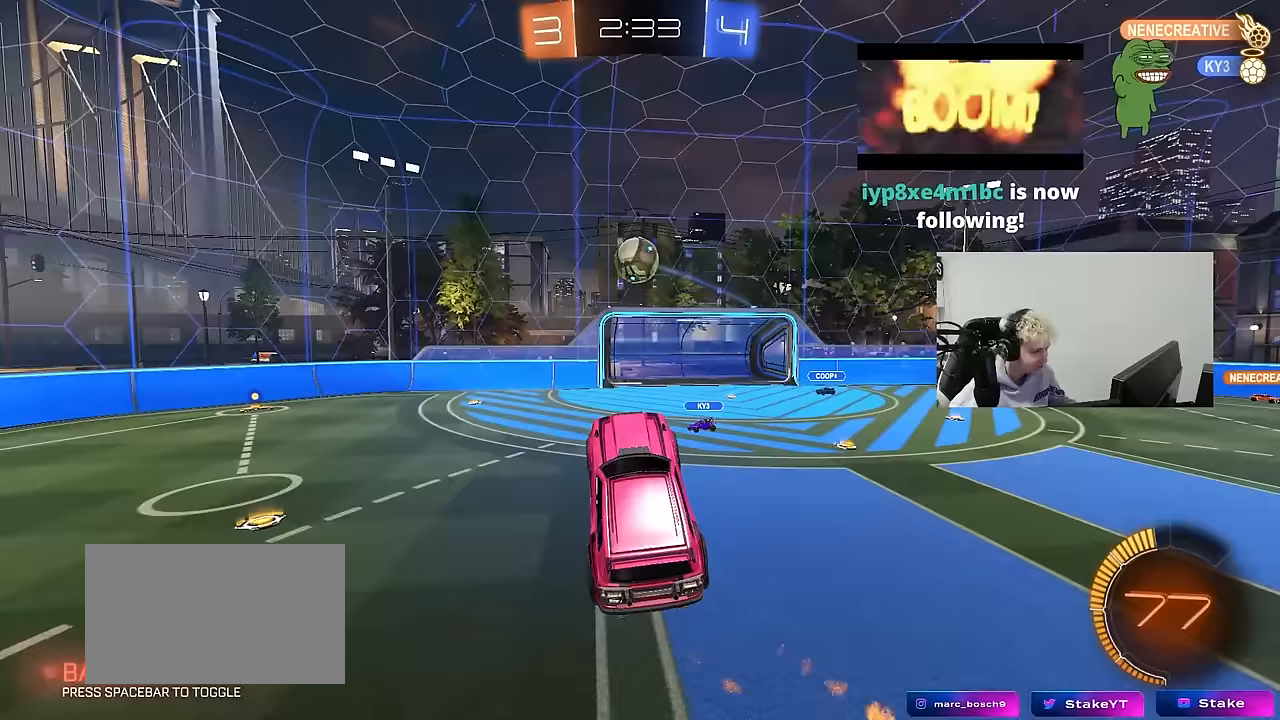
{"keys": [], "mouse": ["left"], "mouse_move": "still", "events": [[67, "w", "up"], [167, "a", "up"], [350, "a", "down"], [483, "a", "up"]]}
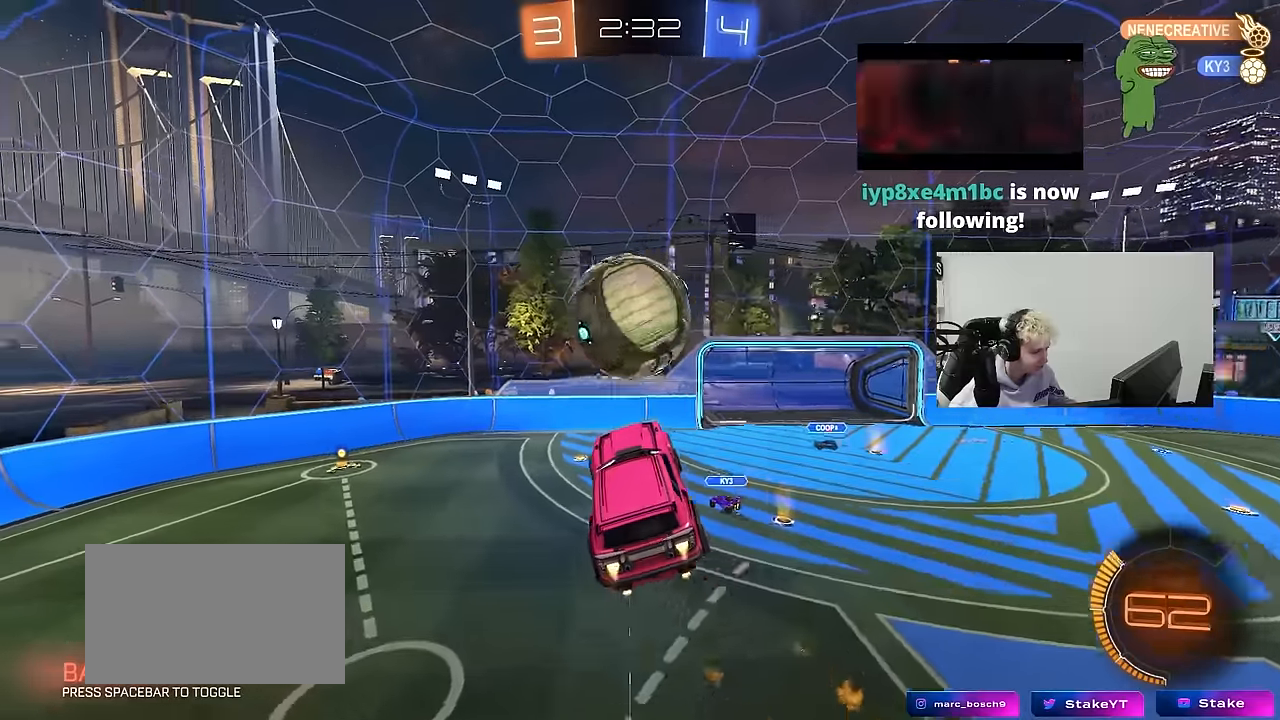
{"keys": ["a", "shift"], "mouse": [], "mouse_move": "up-right", "events": [[33, "d", "down"], [83, "s", "down"], [83, "shift", "down"], [183, "s", "up"], [317, "a", "down"], [317, "d", "up"], [317, "w", "down"], [367, "mouse_left", "up"], [467, "w", "up"]]}
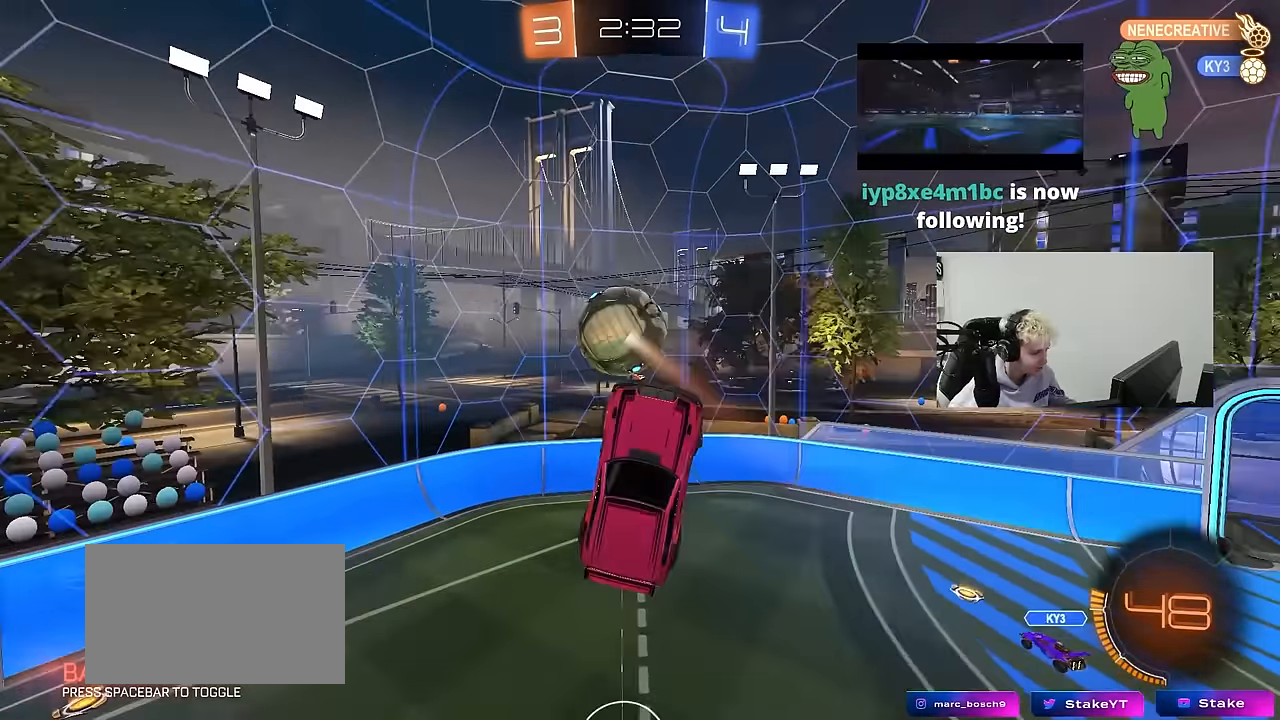
{"keys": ["d", "w"], "mouse": ["left"], "mouse_move": "still", "events": [[17, "shift", "up"], [100, "s", "down"], [150, "shift", "down"], [200, "a", "up"], [233, "s", "up"], [233, "shift", "up"], [383, "d", "down"], [383, "mouse_left", "down"], [483, "w", "down"]]}
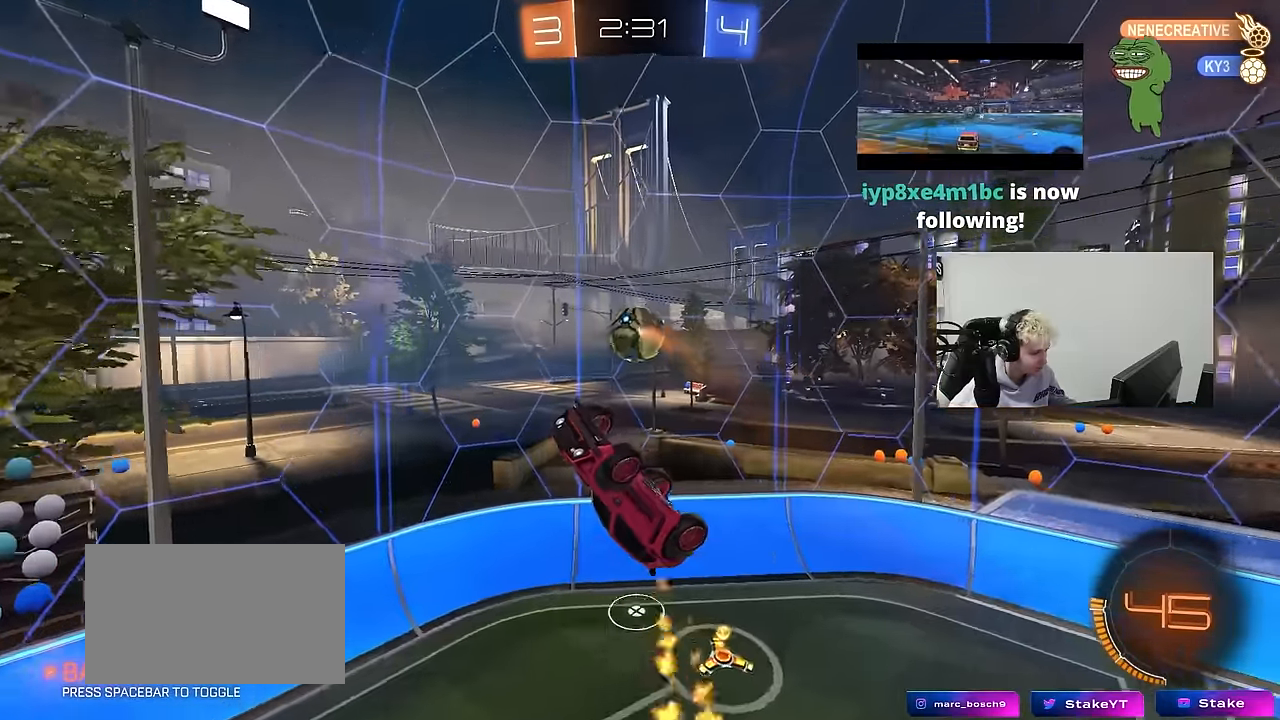
{"keys": ["d", "shift", "w"], "mouse": ["left"], "mouse_move": "right", "events": [[17, "d", "up"], [17, "mouse_left", "up"], [117, "w", "up"], [217, "d", "down"], [250, "w", "down"], [350, "w", "up"], [400, "mouse_left", "down"], [400, "w", "down"], [450, "shift", "down"]]}
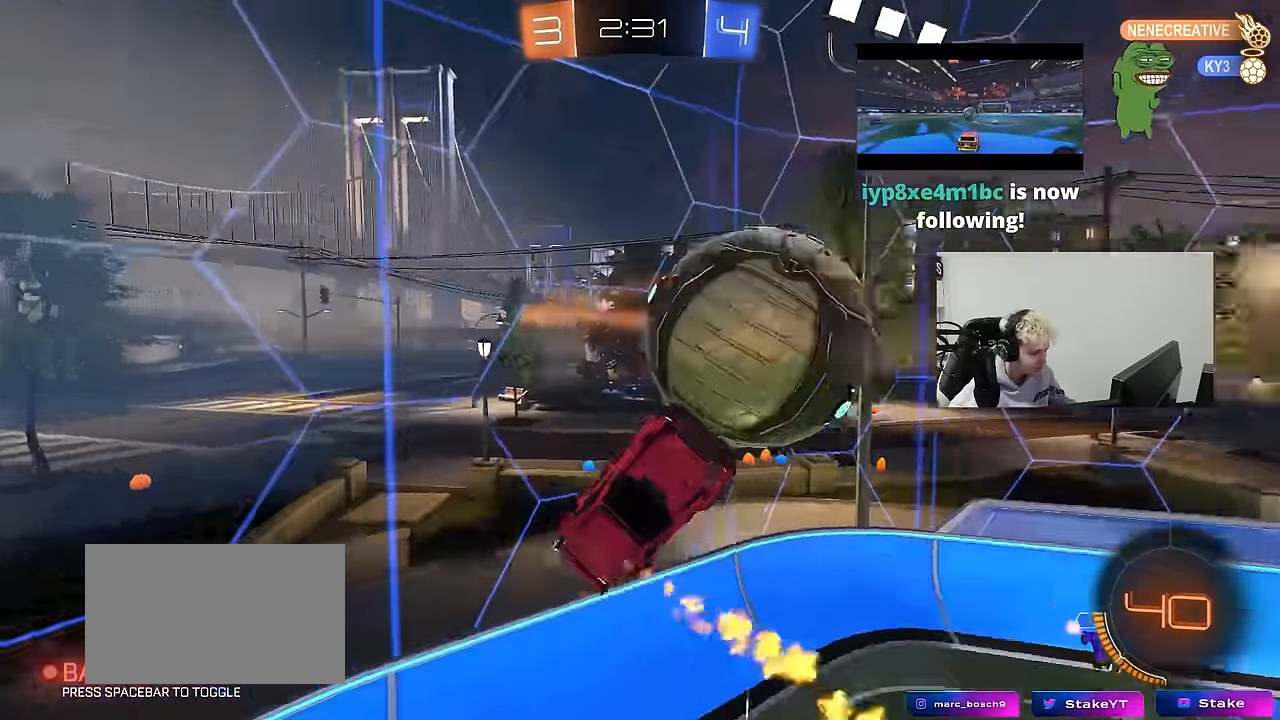
{"keys": ["d"], "mouse": [], "mouse_move": "still", "events": [[183, "mouse_left", "up"], [183, "w", "up"], [217, "d", "up"], [267, "a", "down"], [267, "s", "down"], [500, "a", "up"], [500, "d", "down"], [500, "s", "up"], [500, "shift", "up"]]}
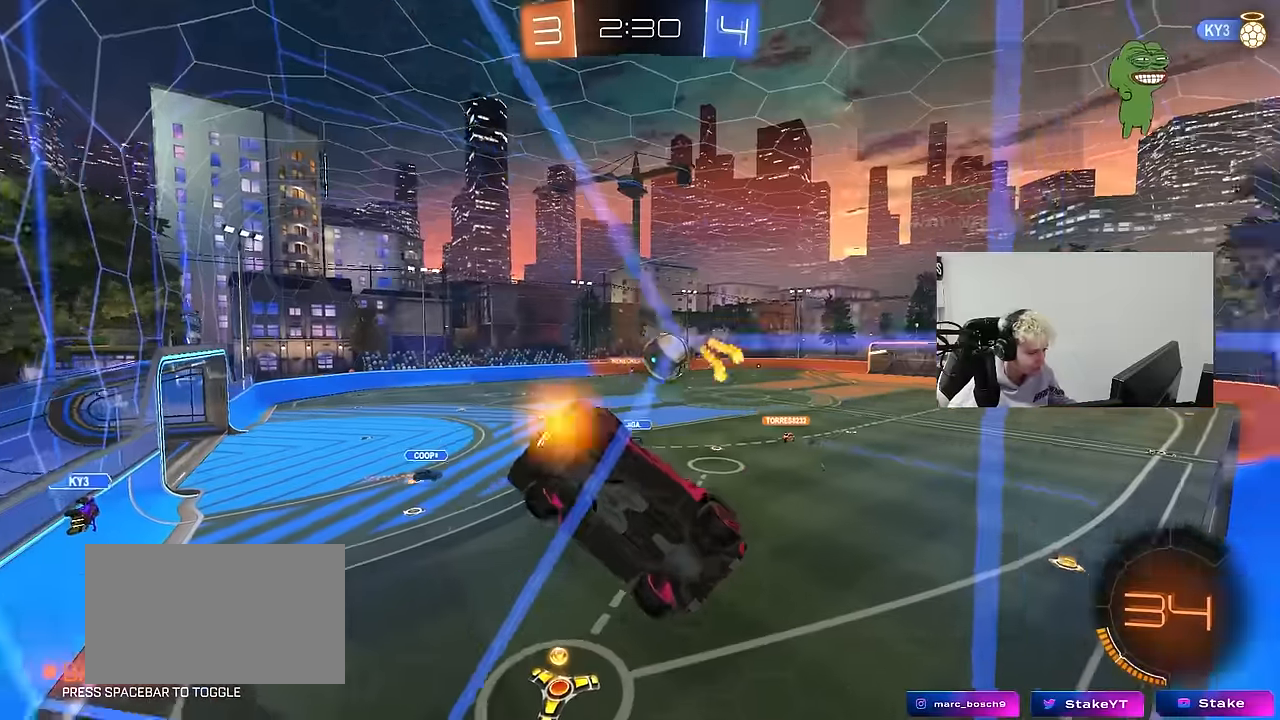
{"keys": ["a", "shift"], "mouse": ["left"], "mouse_move": "still", "events": [[200, "d", "up"], [250, "mouse_right", "down"], [333, "d", "down"], [333, "s", "down"], [433, "a", "down"], [483, "d", "up"], [483, "mouse_left", "down"], [483, "mouse_right", "up"], [483, "s", "up"], [483, "shift", "down"]]}
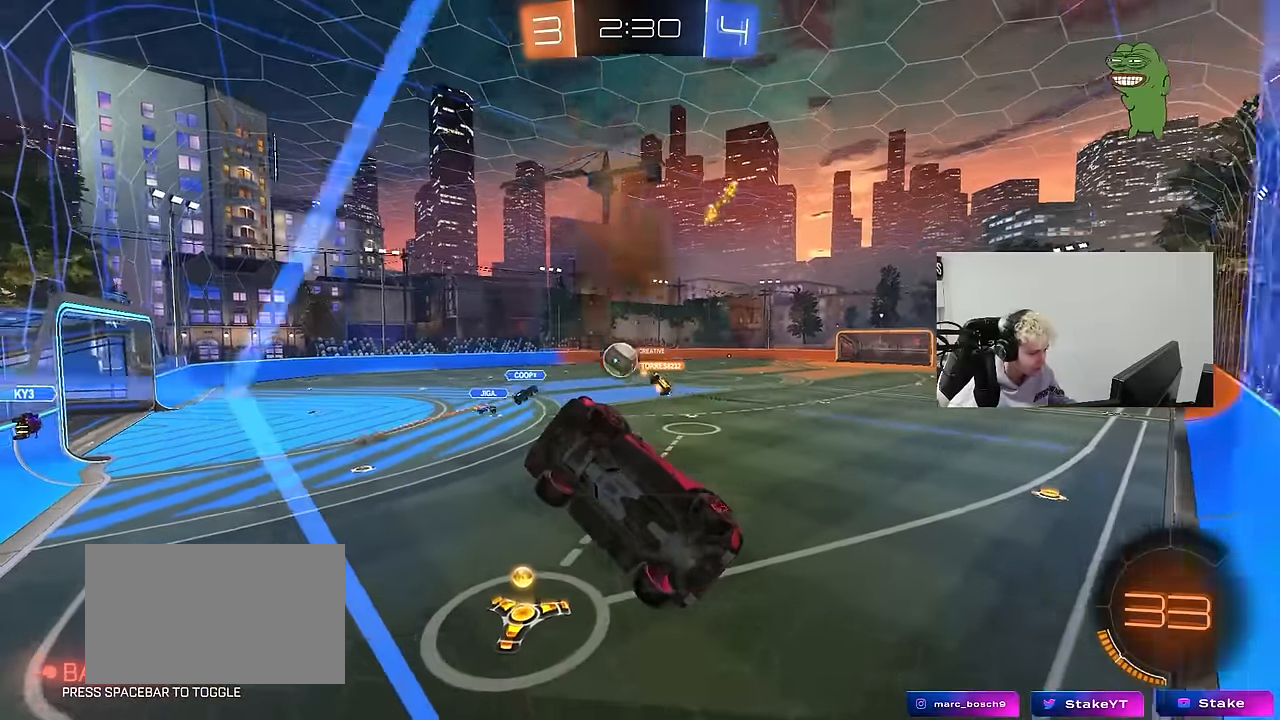
{"keys": ["w"], "mouse": [], "mouse_move": "still", "events": [[117, "mouse_left", "up"], [167, "w", "down"], [250, "shift", "up"], [300, "a", "up"], [300, "d", "down"], [300, "w", "up"], [400, "d", "up"], [450, "w", "down"]]}
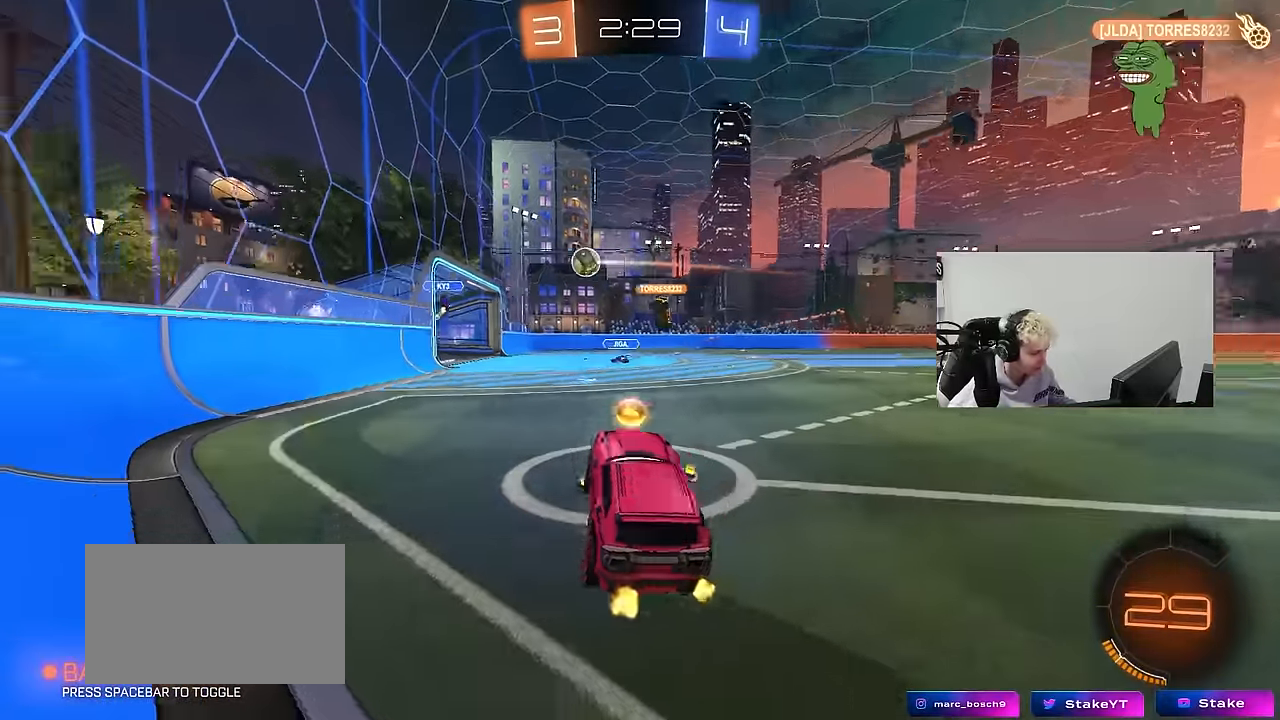
{"keys": ["d", "shift", "w"], "mouse": ["left", "right"], "mouse_move": "still", "events": [[33, "mouse_left", "down"], [83, "mouse_right", "down"], [133, "d", "down"], [183, "mouse_right", "up"], [317, "d", "up"], [450, "d", "down"], [450, "mouse_right", "down"], [500, "shift", "down"]]}
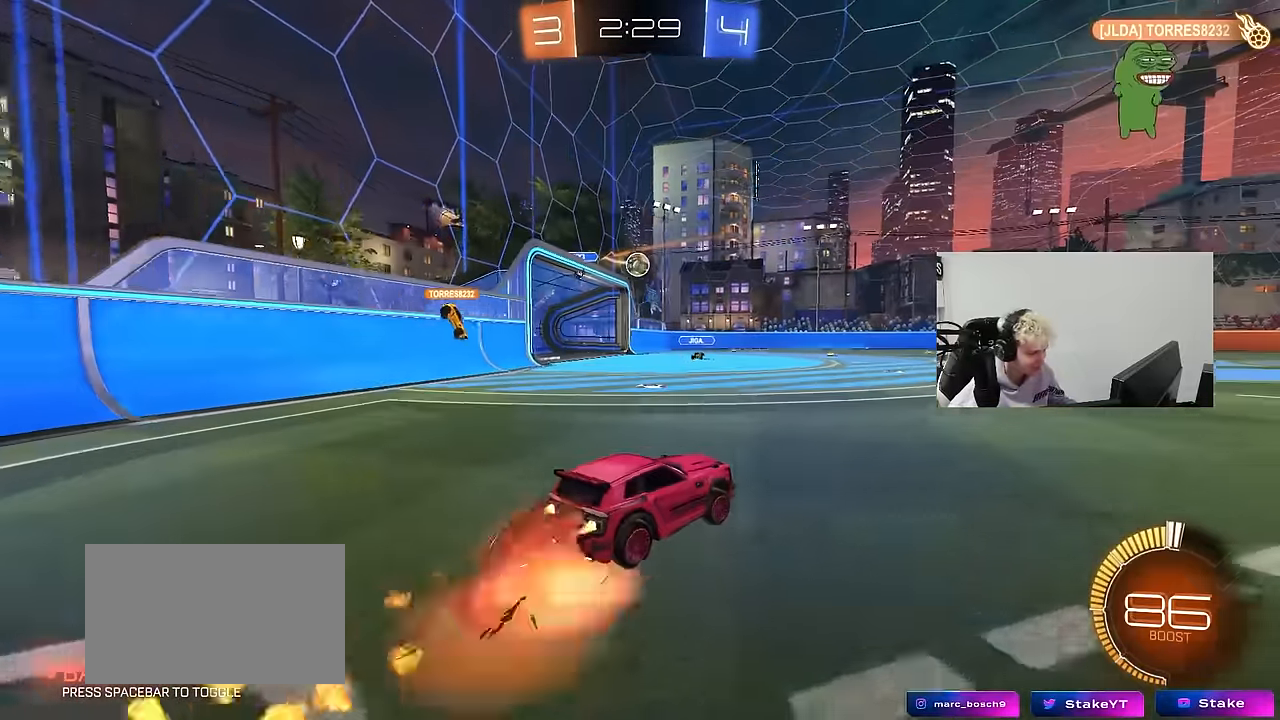
{"keys": ["d", "shift"], "mouse": [], "mouse_move": "still", "events": [[50, "mouse_right", "up"], [100, "mouse_right", "down"], [150, "s", "down"], [150, "w", "up"], [233, "space", "down"], [283, "mouse_left", "up"], [283, "mouse_right", "up"], [433, "space", "up"], [467, "s", "up"]]}
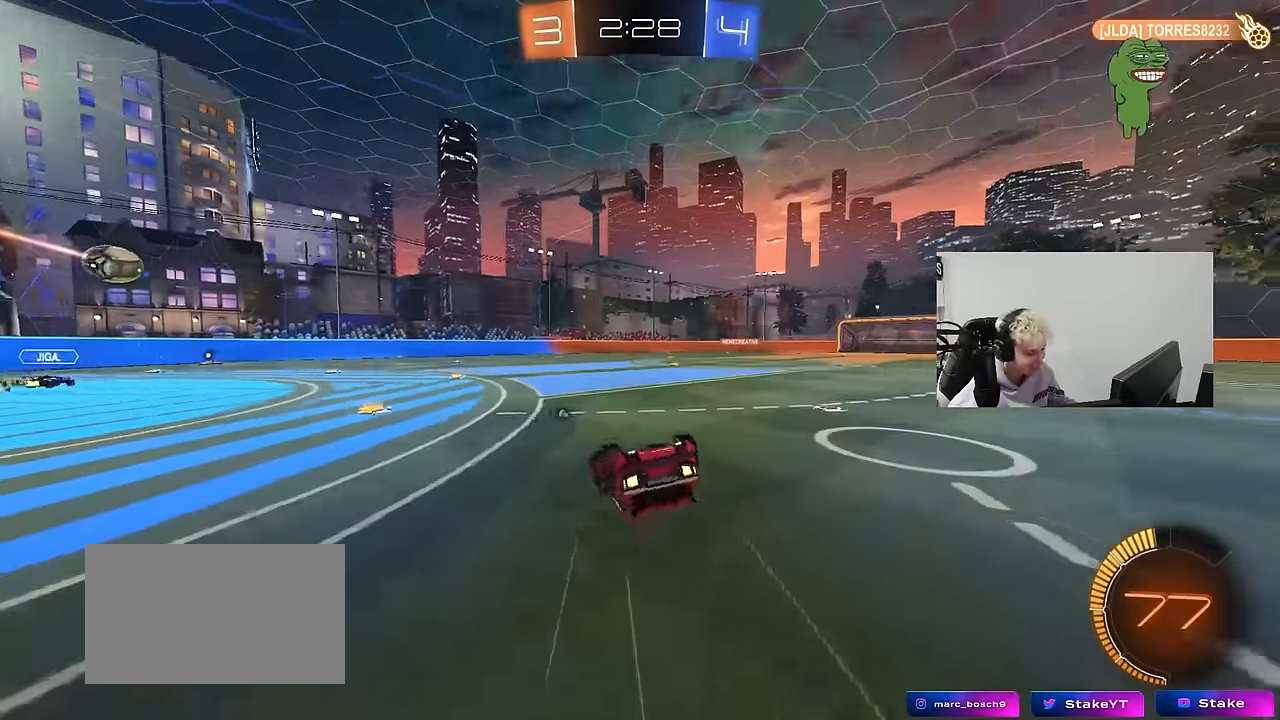
{"keys": [], "mouse": [], "mouse_move": "still", "events": [[117, "s", "down"], [300, "space", "down"], [350, "s", "up"], [350, "shift", "up"], [400, "d", "up"], [450, "space", "up"]]}
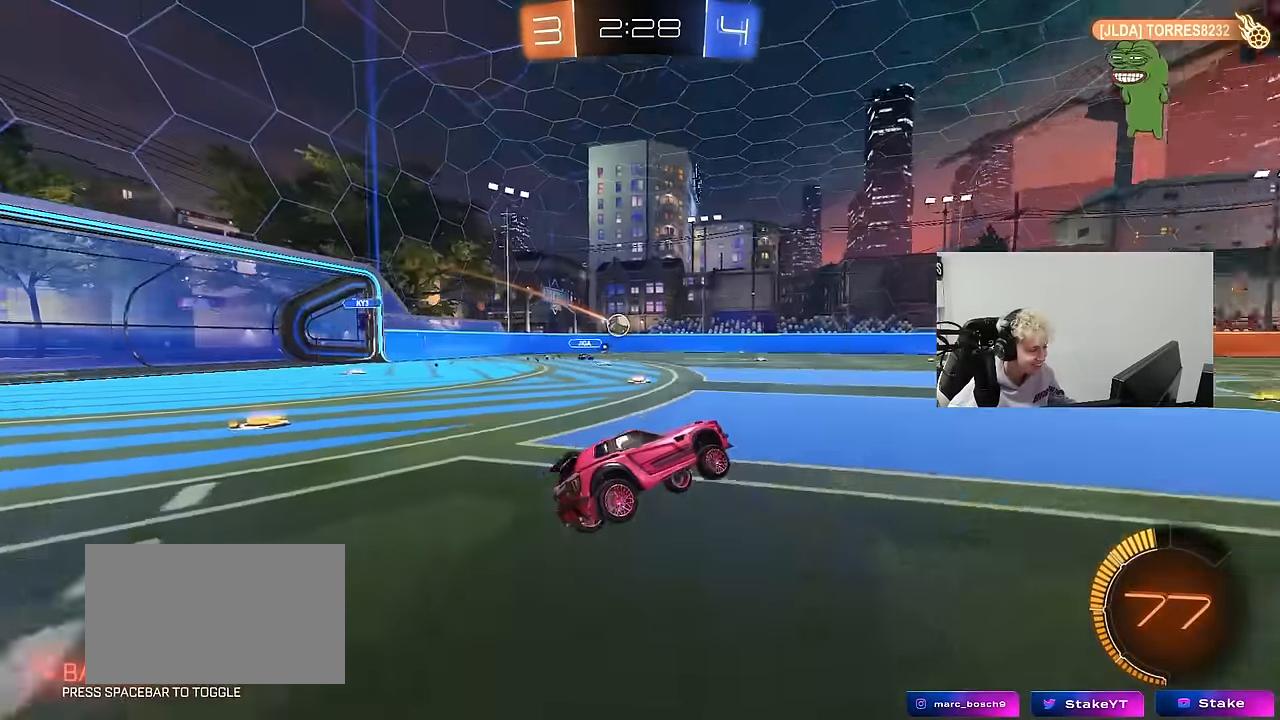
{"keys": ["w"], "mouse": [], "mouse_move": "still", "events": [[83, "w", "down"], [133, "d", "down"], [317, "d", "up"]]}
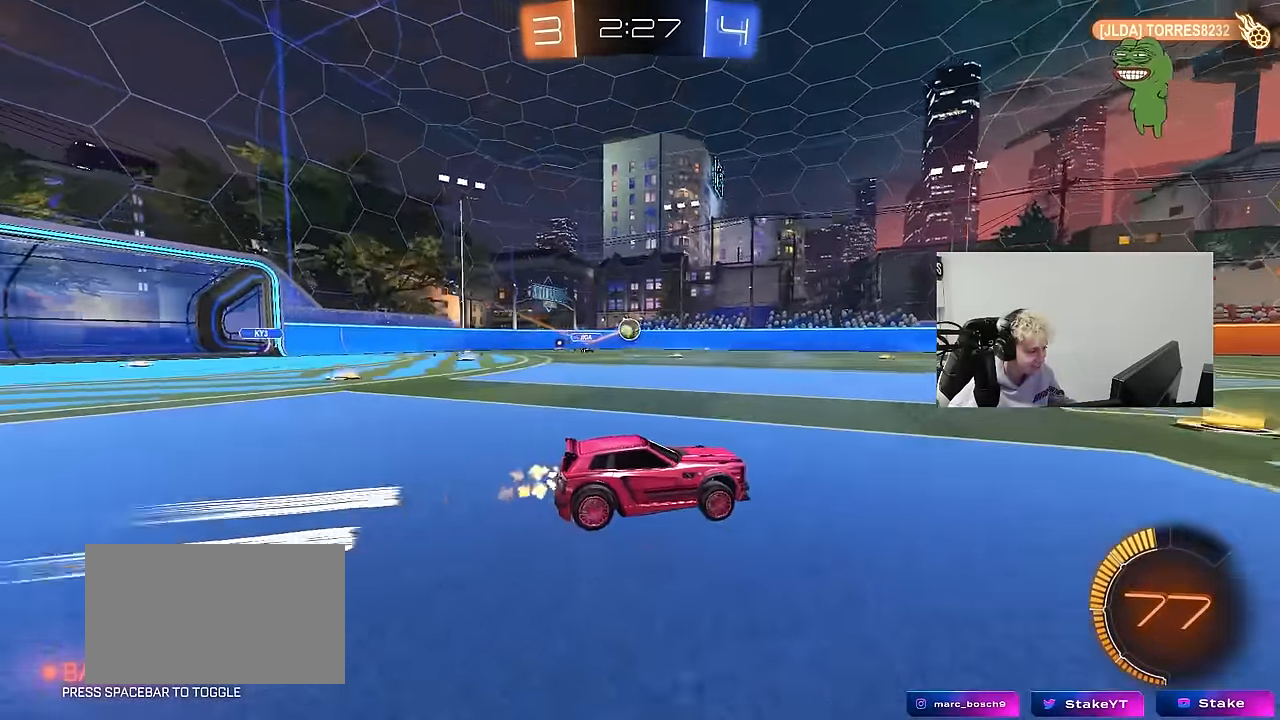
{"keys": ["d", "s", "shift"], "mouse": ["right"], "mouse_move": "still", "events": [[200, "d", "down"], [200, "space", "down"], [233, "mouse_left", "down"], [233, "mouse_right", "down"], [283, "d", "up"], [333, "d", "down"], [333, "mouse_left", "up"], [333, "mouse_right", "up"], [333, "shift", "down"], [333, "space", "up"], [384, "mouse_right", "down"], [434, "s", "down"], [434, "w", "up"]]}
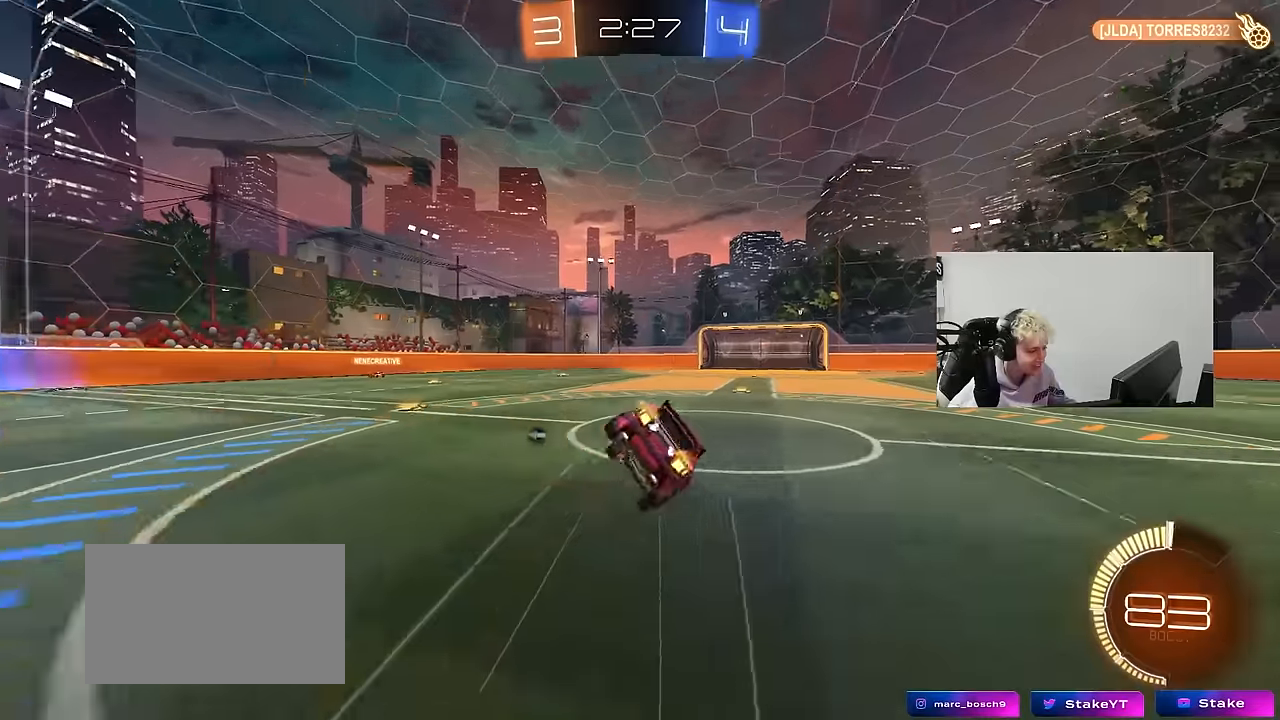
{"keys": ["d", "s", "shift"], "mouse": [], "mouse_move": "still", "events": [[17, "mouse_right", "up"], [250, "space", "down"], [300, "s", "up"], [350, "space", "up"], [400, "s", "down"]]}
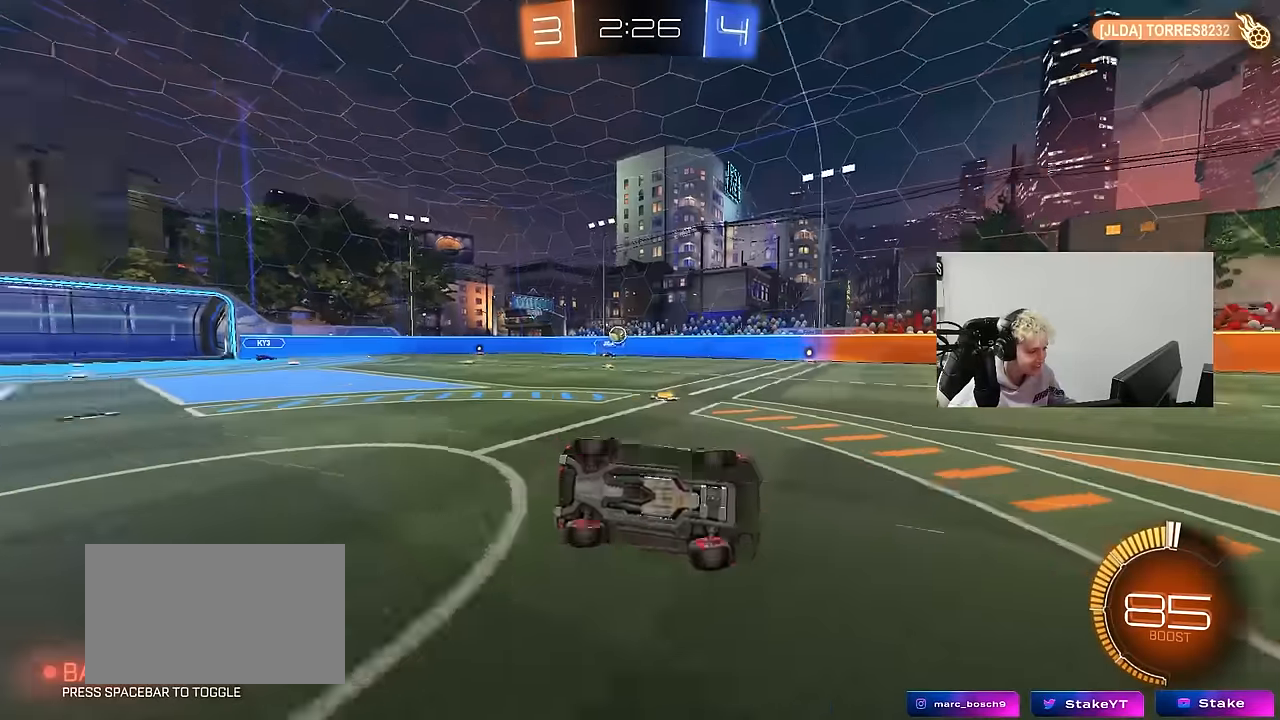
{"keys": ["w"], "mouse": [], "mouse_move": "still", "events": [[134, "s", "up"], [134, "shift", "up"], [234, "d", "up"], [317, "d", "down"], [317, "w", "down"], [500, "d", "up"]]}
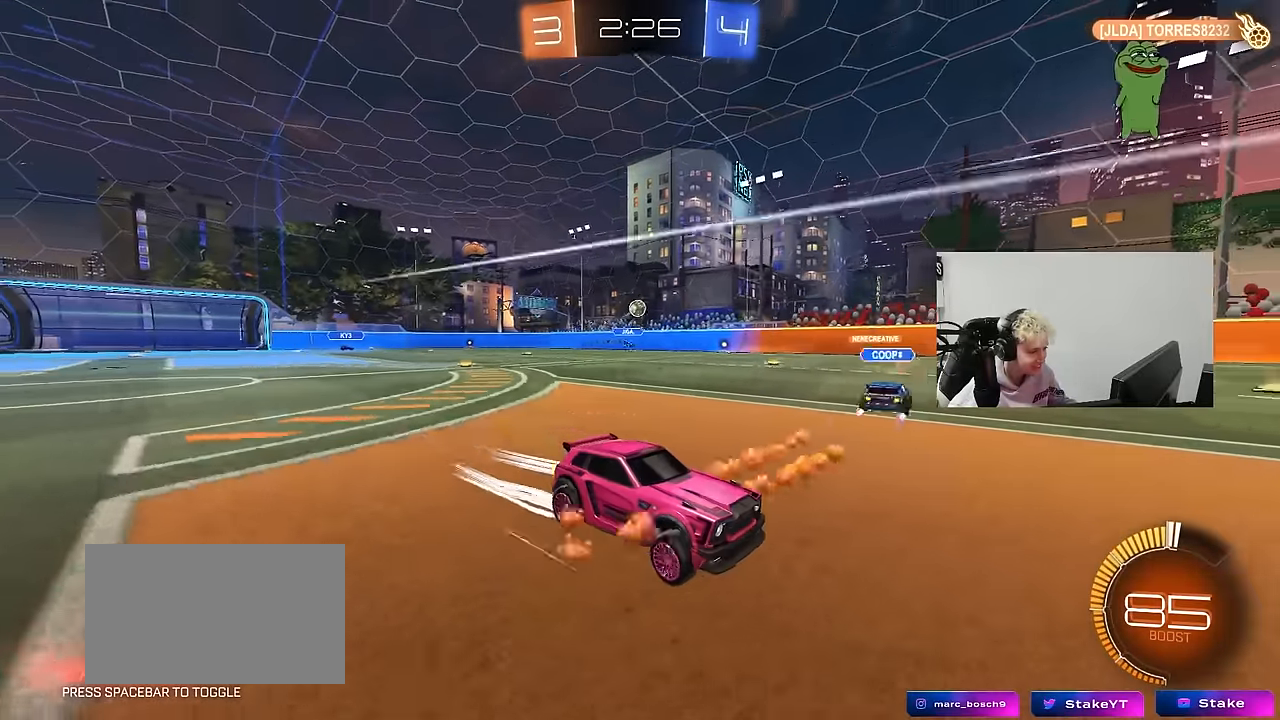
{"keys": ["w"], "mouse": [], "mouse_move": "still", "events": [[100, "a", "down"], [100, "shift", "down"], [200, "shift", "up"], [384, "a", "up"]]}
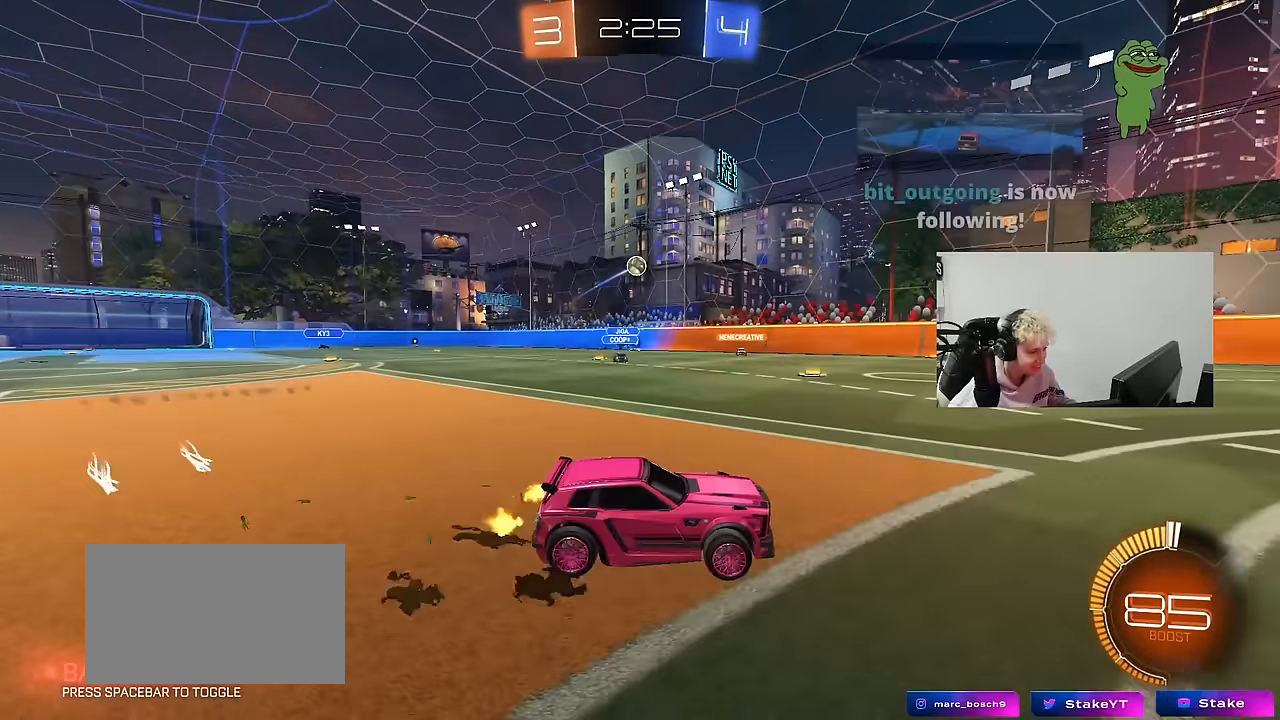
{"keys": [], "mouse": [], "mouse_move": "still", "events": [[250, "w", "up"]]}
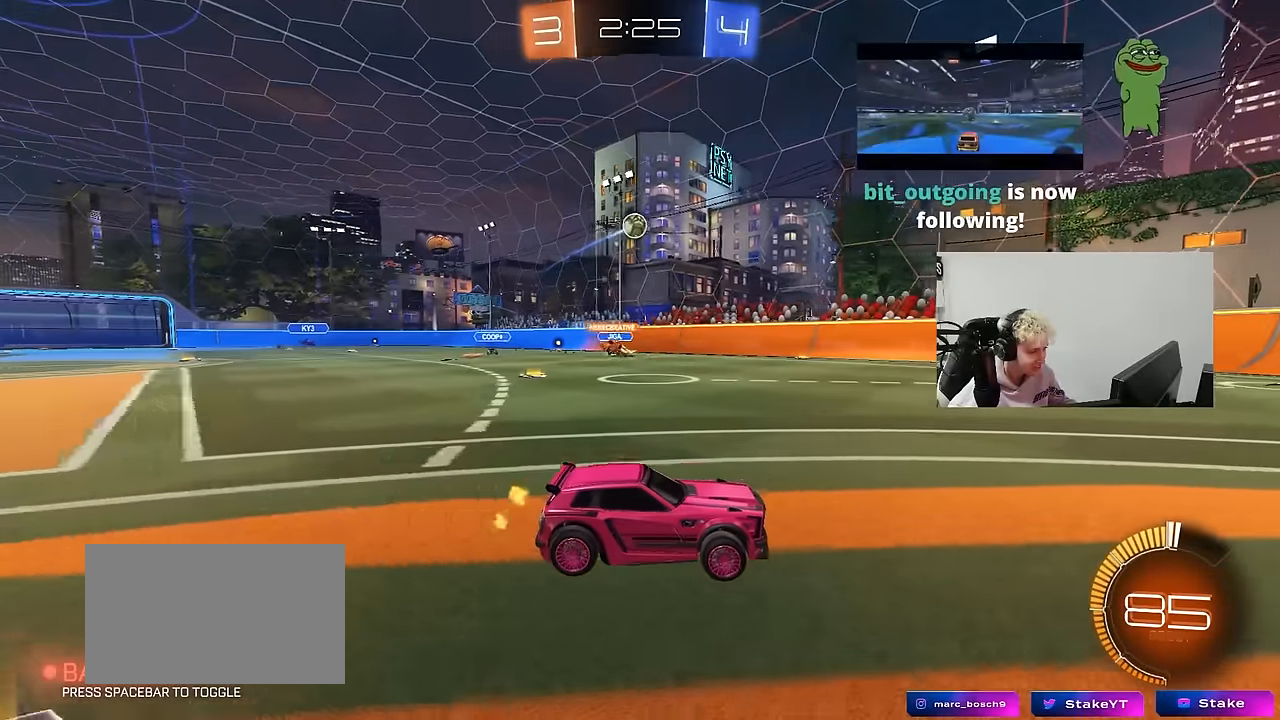
{"keys": [], "mouse": [], "mouse_move": "still", "events": [[317, "a", "down"], [317, "w", "down"], [417, "a", "up"], [450, "w", "up"]]}